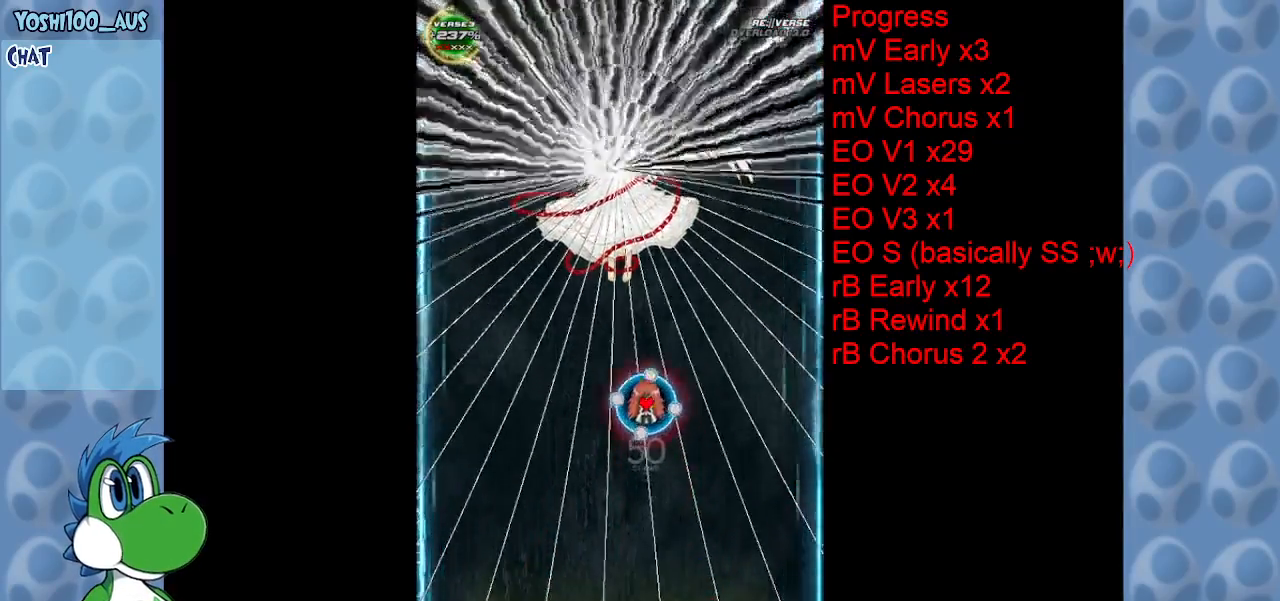
Gameplay with keyboard; each line is a JSON object with the keys held at the frame after it. "events" lists presses ("down") and releases ("up") of "c", "down", "left", "right", "up", "x" and "z" between this image and that frame as [ms after this image, input, new state], when the widget could be followed in between. No other keys are recorded. Mouse input is not recorded.
{"keys": ["right", "up"], "events": [[33, "left", "up"], [83, "x", "up"], [367, "c", "down"], [367, "right", "down"], [450, "c", "up"]]}
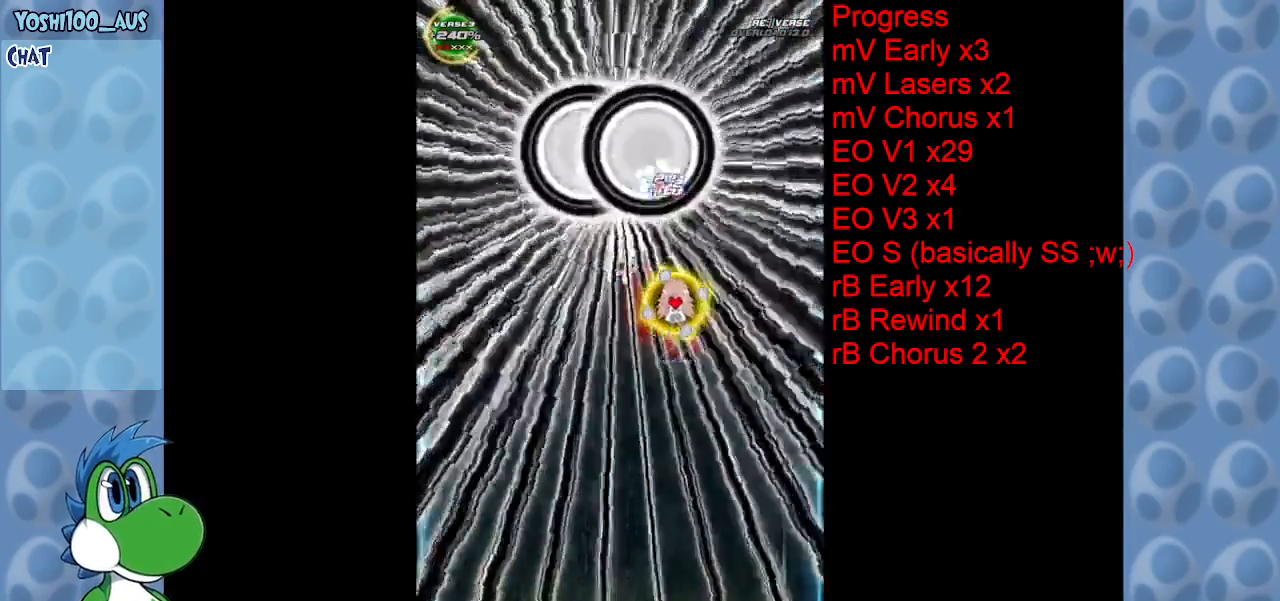
{"keys": ["right", "up"], "events": [[283, "x", "down"], [367, "x", "up"]]}
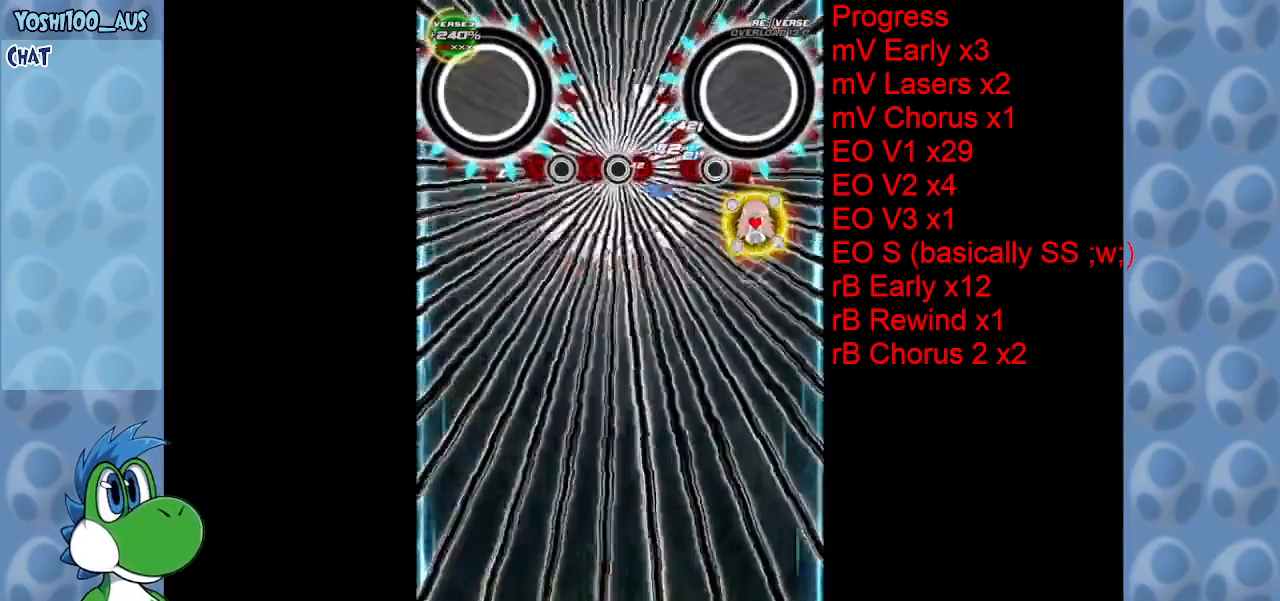
{"keys": ["down", "x"], "events": [[167, "x", "down"], [267, "right", "up"], [300, "x", "up"], [400, "up", "up"], [450, "down", "down"], [483, "x", "down"]]}
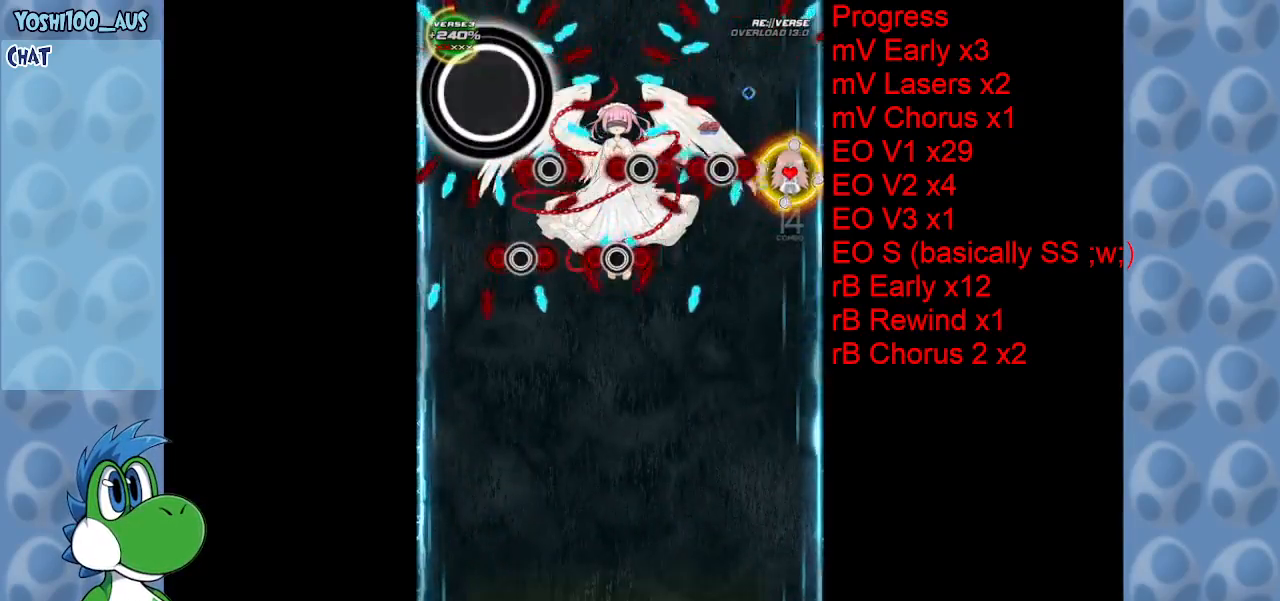
{"keys": ["down"], "events": [[183, "x", "up"], [417, "x", "down"], [500, "x", "up"]]}
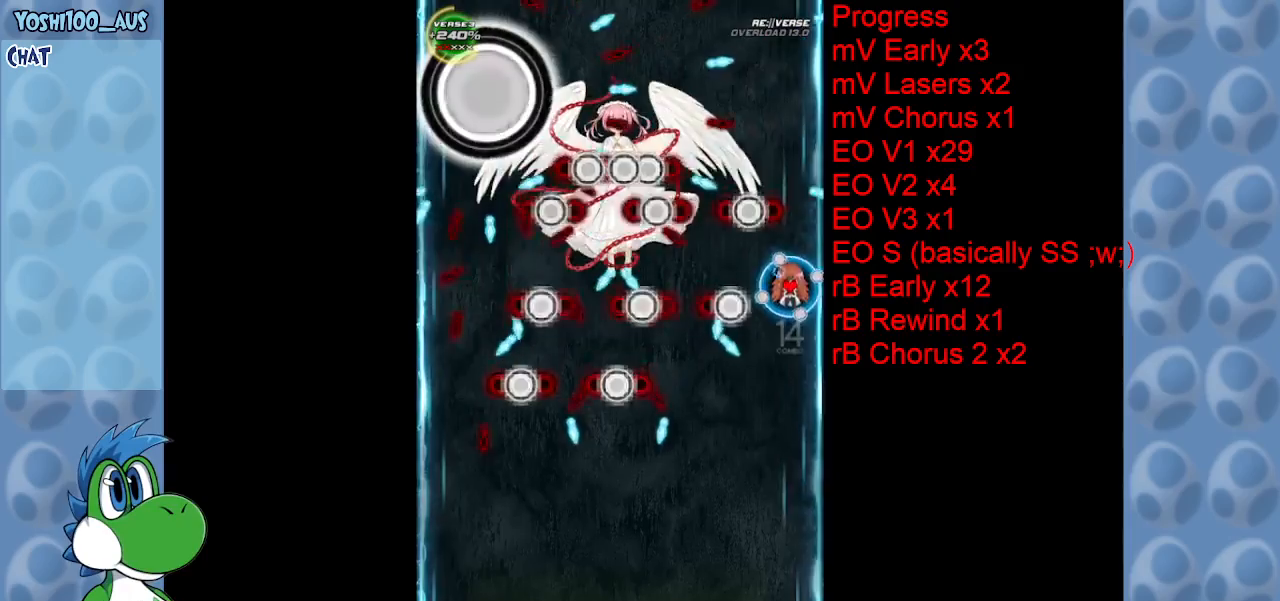
{"keys": ["down", "right"], "events": [[50, "right", "down"], [283, "x", "down"], [433, "x", "up"]]}
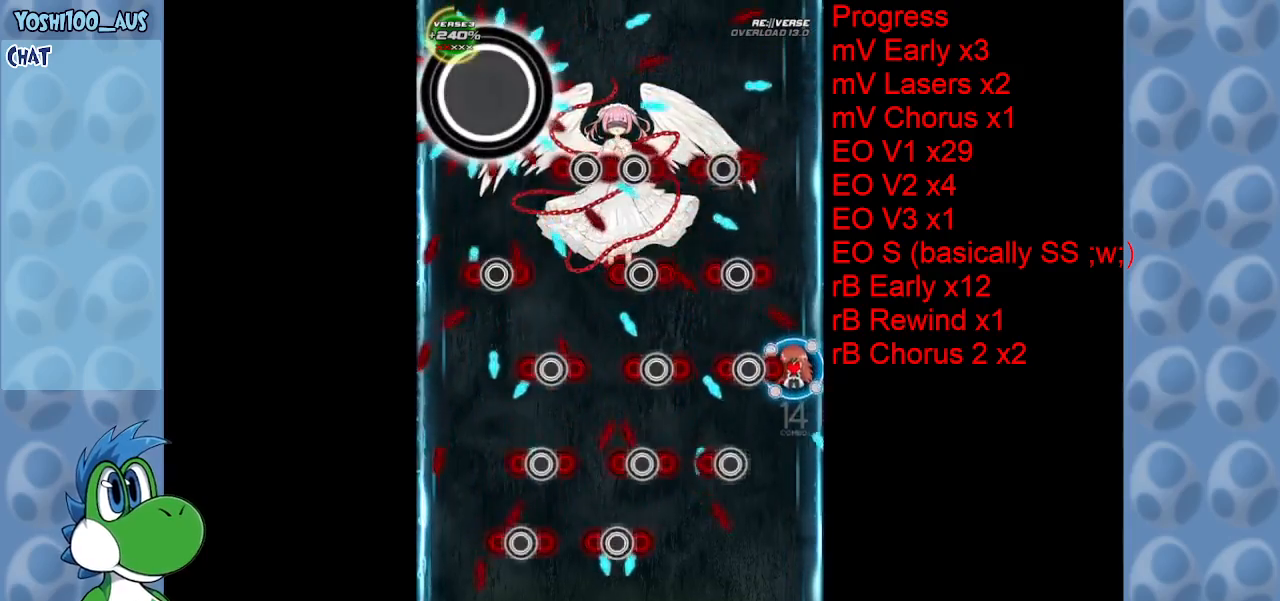
{"keys": ["down", "right"], "events": [[167, "x", "down"], [350, "x", "up"]]}
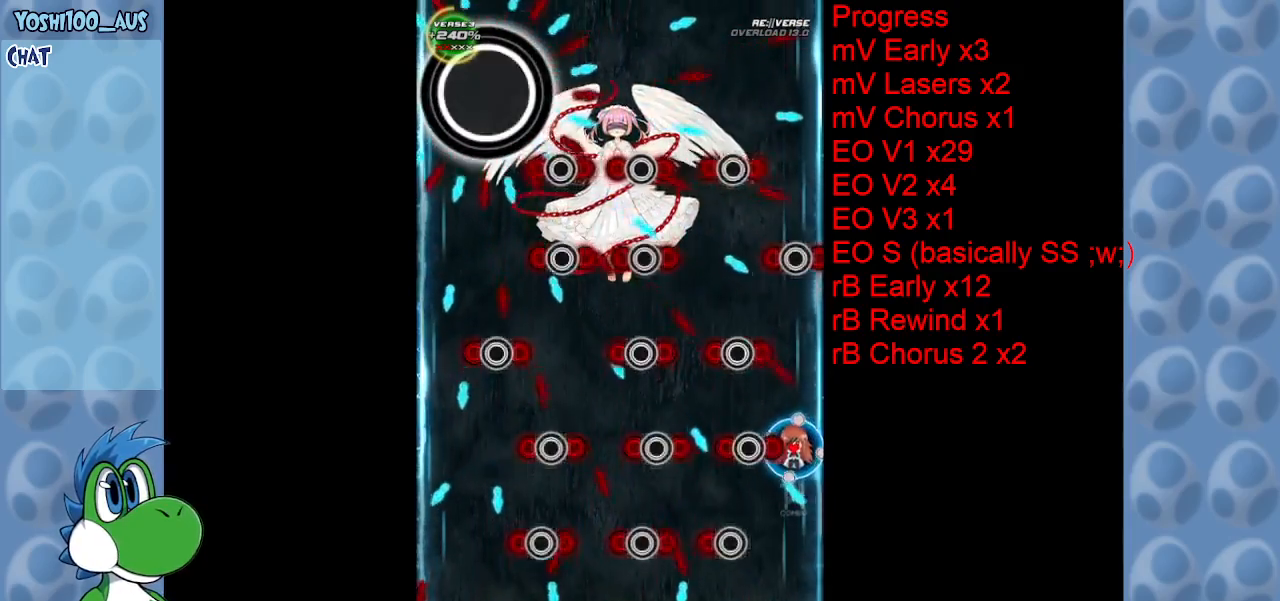
{"keys": ["left", "x"], "events": [[33, "x", "down"], [167, "x", "up"], [283, "down", "up"], [317, "right", "up"], [417, "x", "down"], [500, "left", "down"]]}
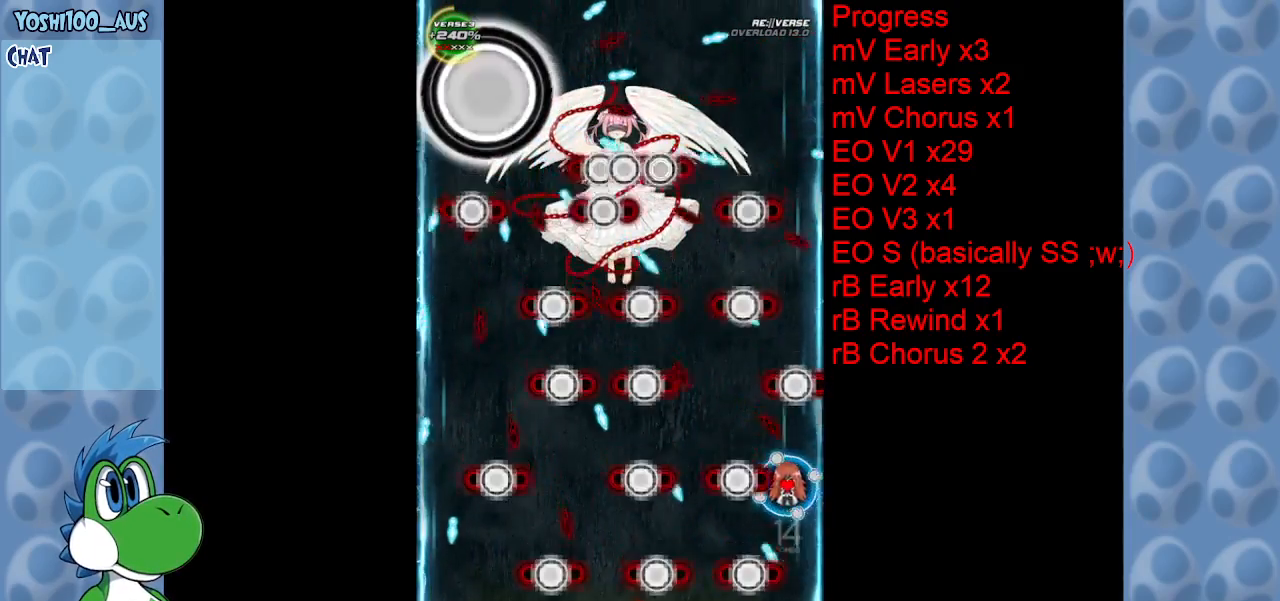
{"keys": ["down"], "events": [[100, "x", "up"], [283, "down", "down"], [283, "x", "down"], [383, "left", "up"], [433, "x", "up"]]}
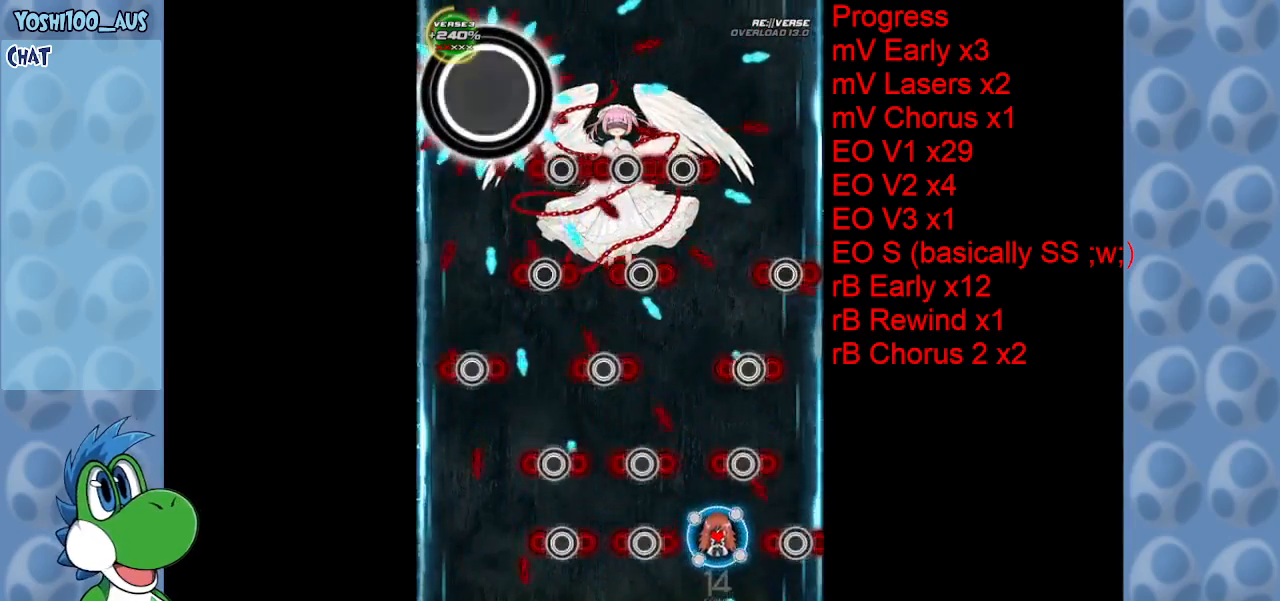
{"keys": ["left", "x"], "events": [[117, "left", "down"], [150, "x", "down"], [200, "left", "up"], [250, "x", "up"], [350, "down", "up"], [483, "left", "down"], [483, "x", "down"]]}
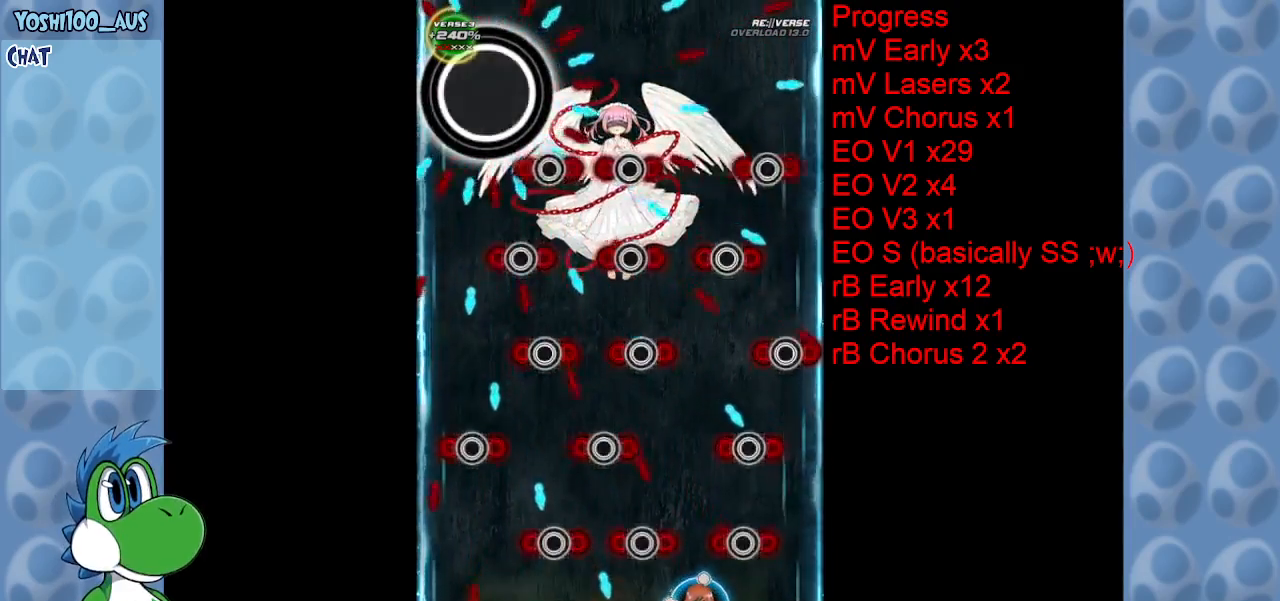
{"keys": [], "events": [[33, "left", "up"], [133, "x", "up"], [367, "down", "down"], [367, "x", "down"], [400, "down", "up"], [400, "left", "down"], [500, "left", "up"], [500, "x", "up"]]}
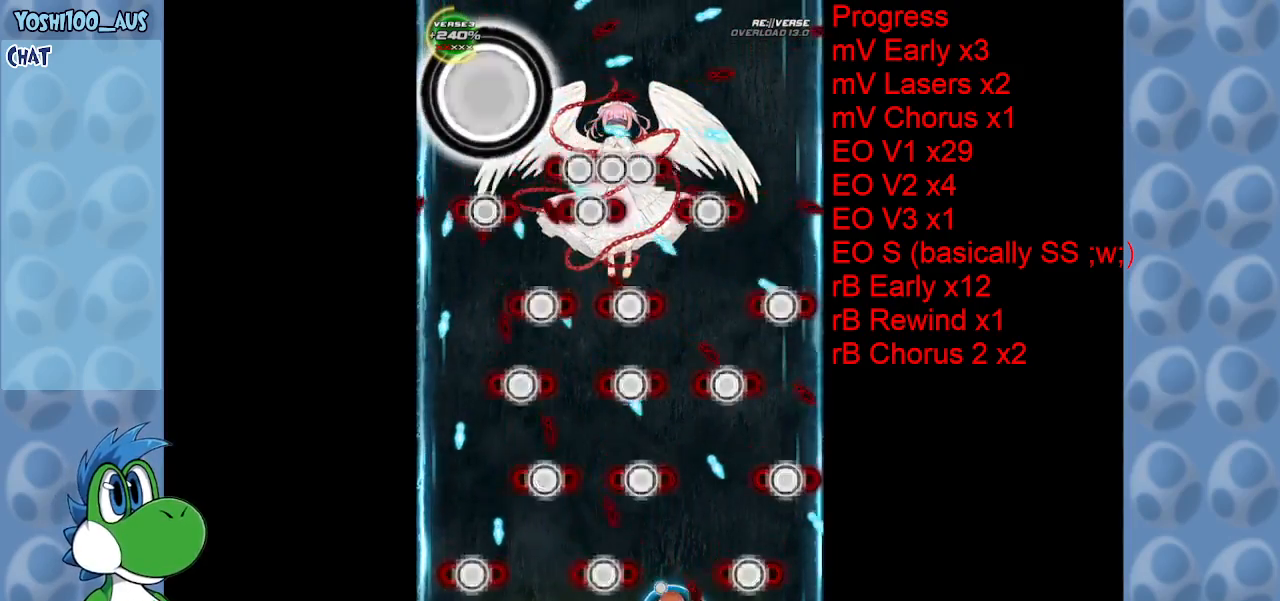
{"keys": [], "events": [[233, "right", "down"], [283, "x", "down"], [333, "up", "down"], [383, "x", "up"], [433, "right", "up"], [467, "up", "up"]]}
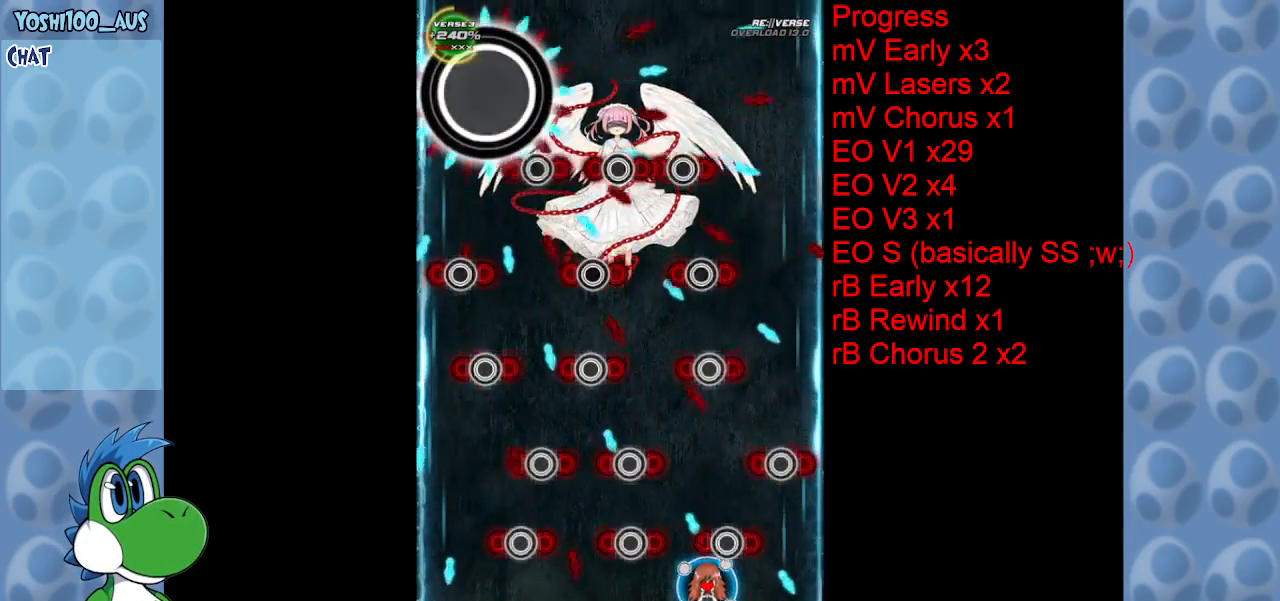
{"keys": ["x"], "events": [[117, "left", "down"], [167, "z", "down"], [200, "left", "up"], [300, "z", "up"], [500, "x", "down"]]}
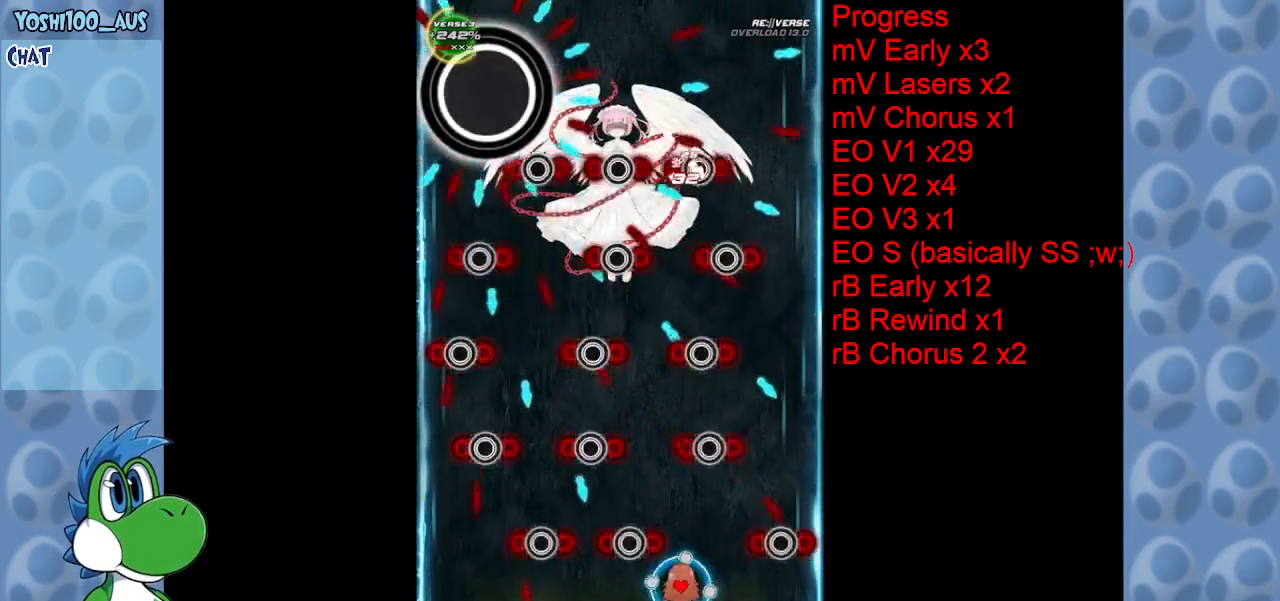
{"keys": ["down", "z"], "events": [[83, "x", "up"], [417, "left", "down"], [417, "z", "down"], [467, "down", "down"], [500, "left", "up"]]}
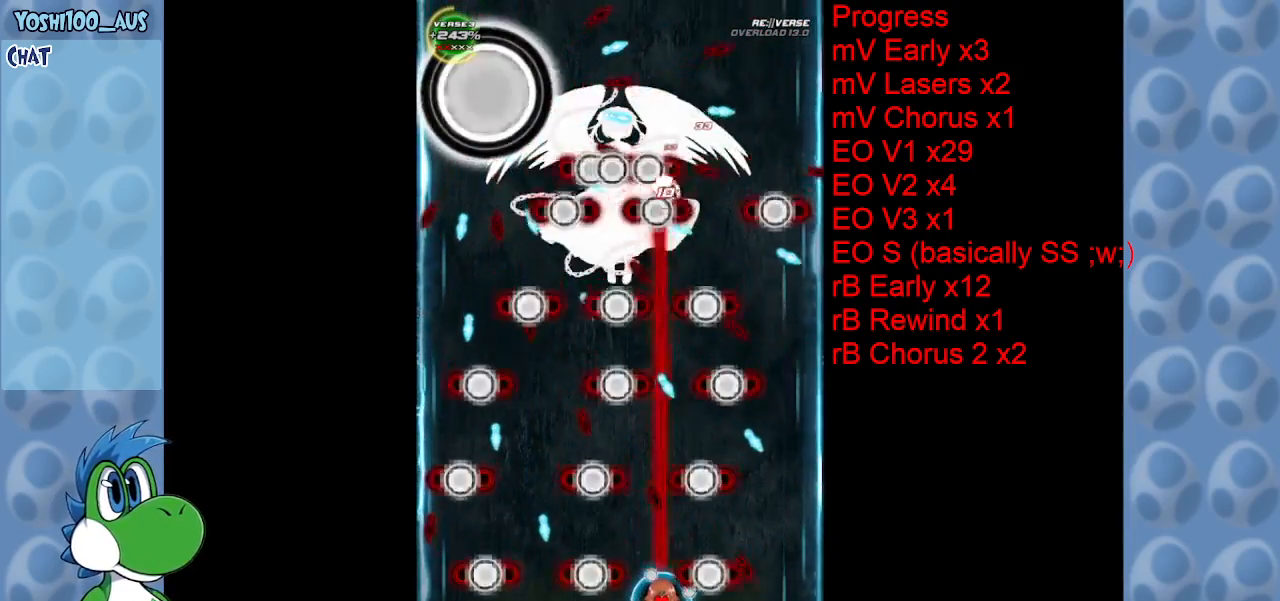
{"keys": [], "events": [[50, "z", "up"], [100, "down", "up"], [233, "left", "down"], [283, "x", "down"], [333, "left", "up"], [417, "x", "up"]]}
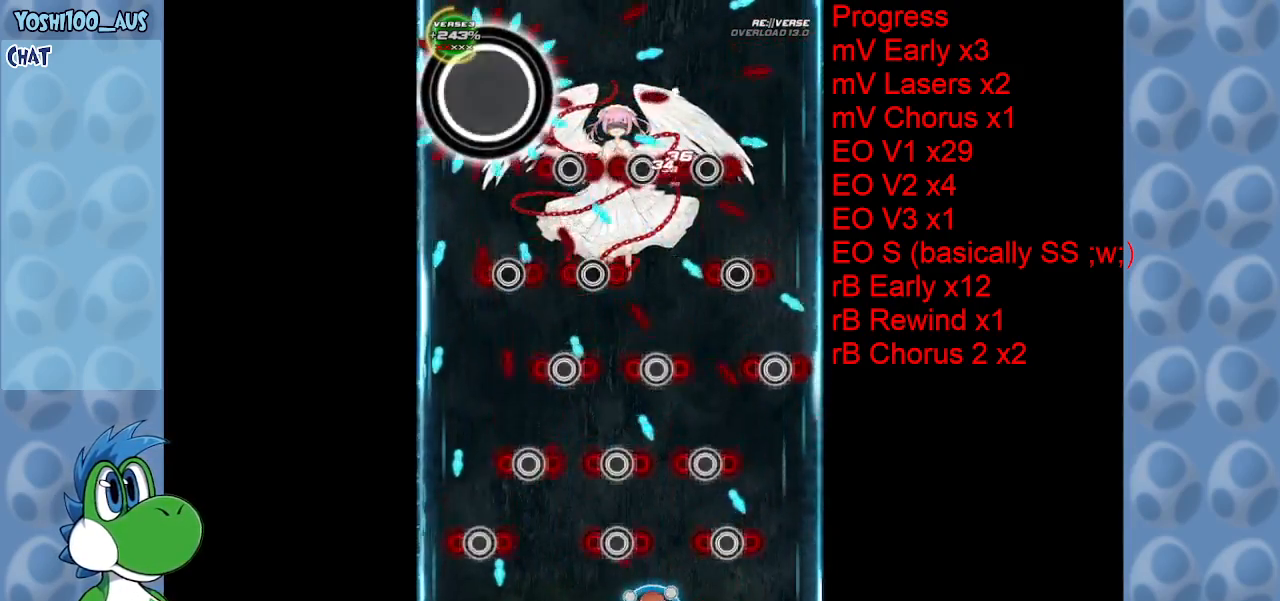
{"keys": [], "events": [[150, "right", "down"], [150, "x", "down"], [250, "right", "up"], [300, "x", "up"]]}
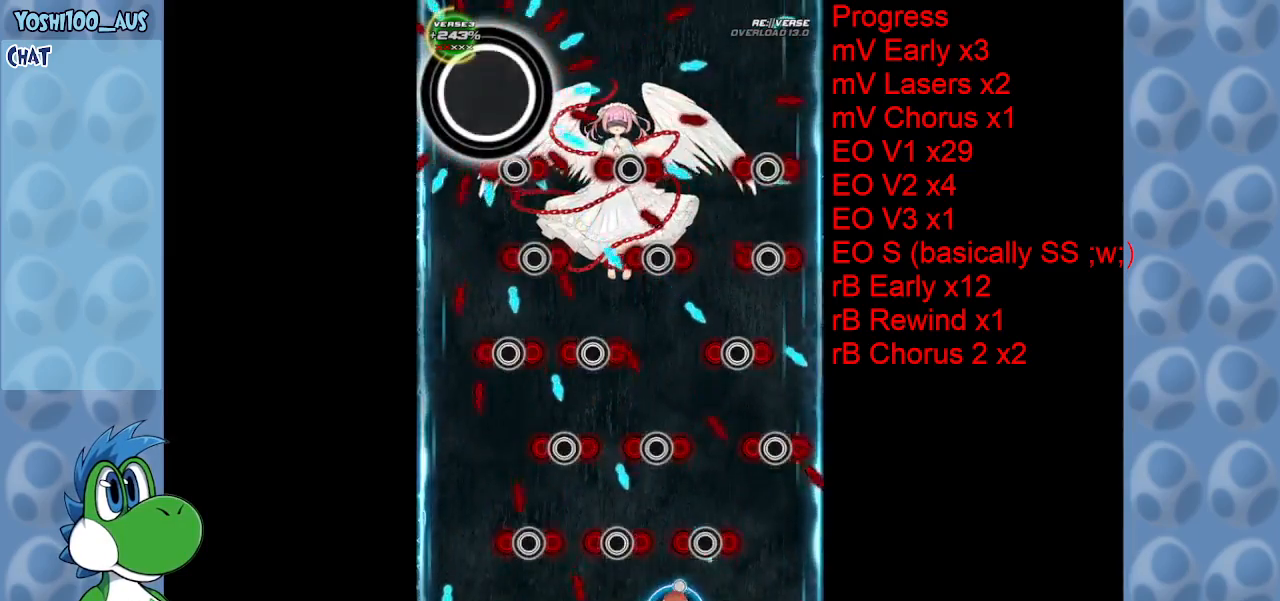
{"keys": ["right", "x"], "events": [[33, "left", "down"], [33, "x", "down"], [83, "left", "up"], [133, "x", "up"], [417, "right", "down"], [417, "x", "down"]]}
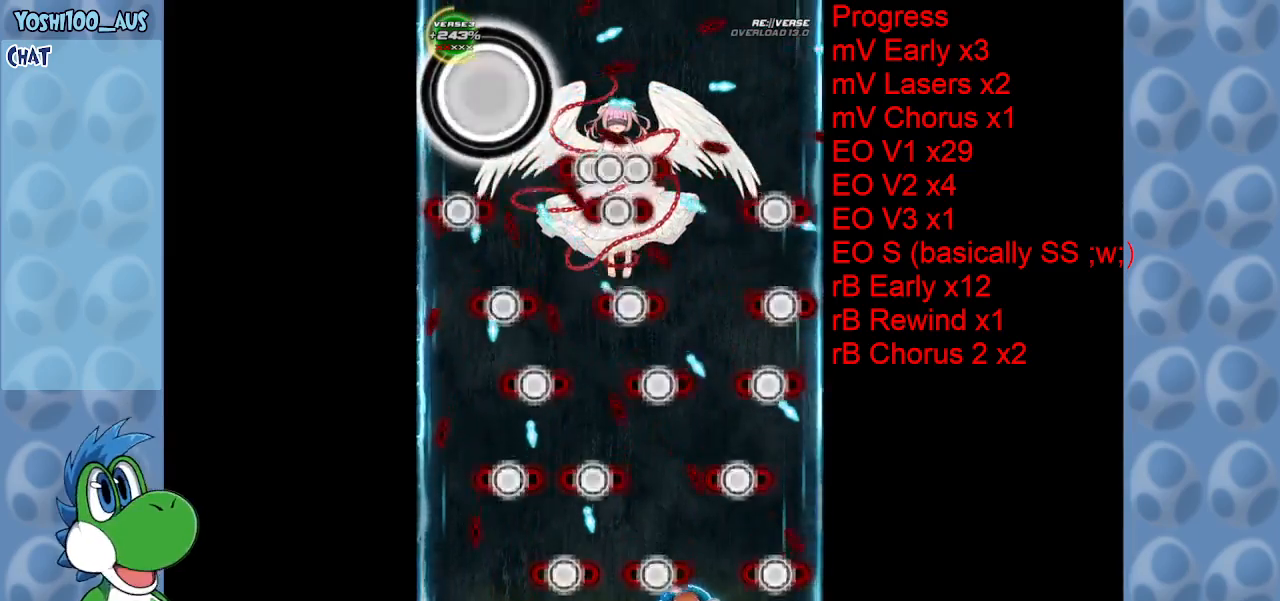
{"keys": [], "events": [[50, "x", "up"], [133, "right", "up"], [333, "left", "down"], [383, "x", "down"], [483, "left", "up"], [483, "x", "up"]]}
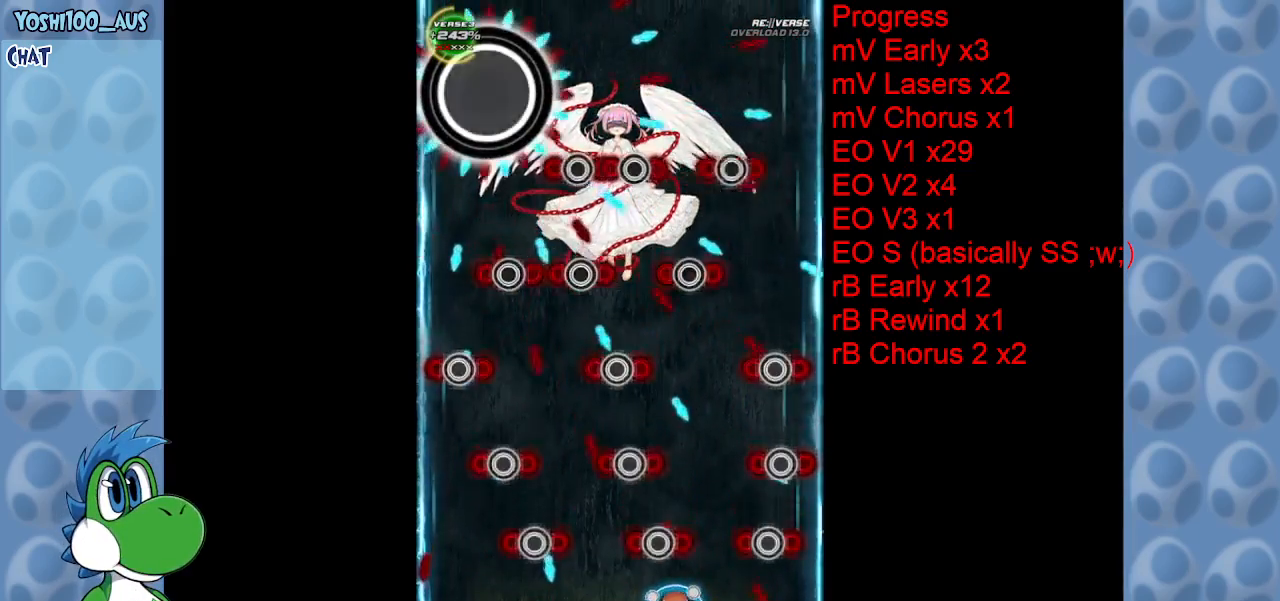
{"keys": [], "events": [[167, "right", "down"], [167, "x", "down"], [300, "x", "up"], [350, "right", "up"]]}
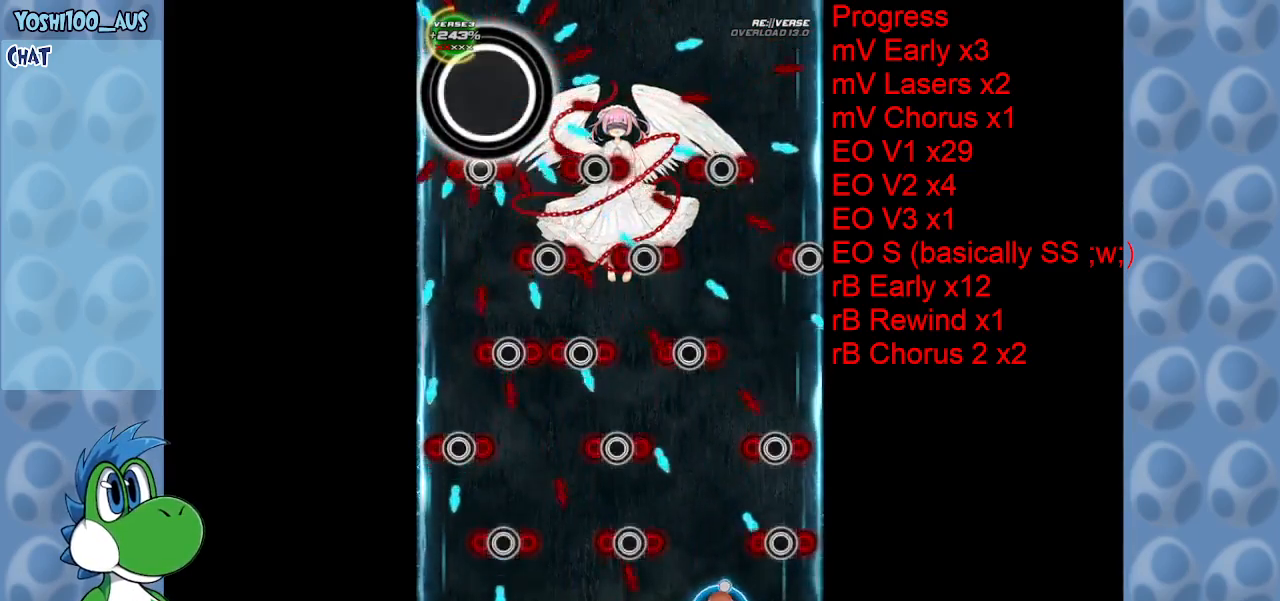
{"keys": ["left", "z"], "events": [[33, "left", "down"], [33, "x", "down"], [83, "left", "up"], [133, "x", "up"], [400, "z", "down"], [450, "left", "down"]]}
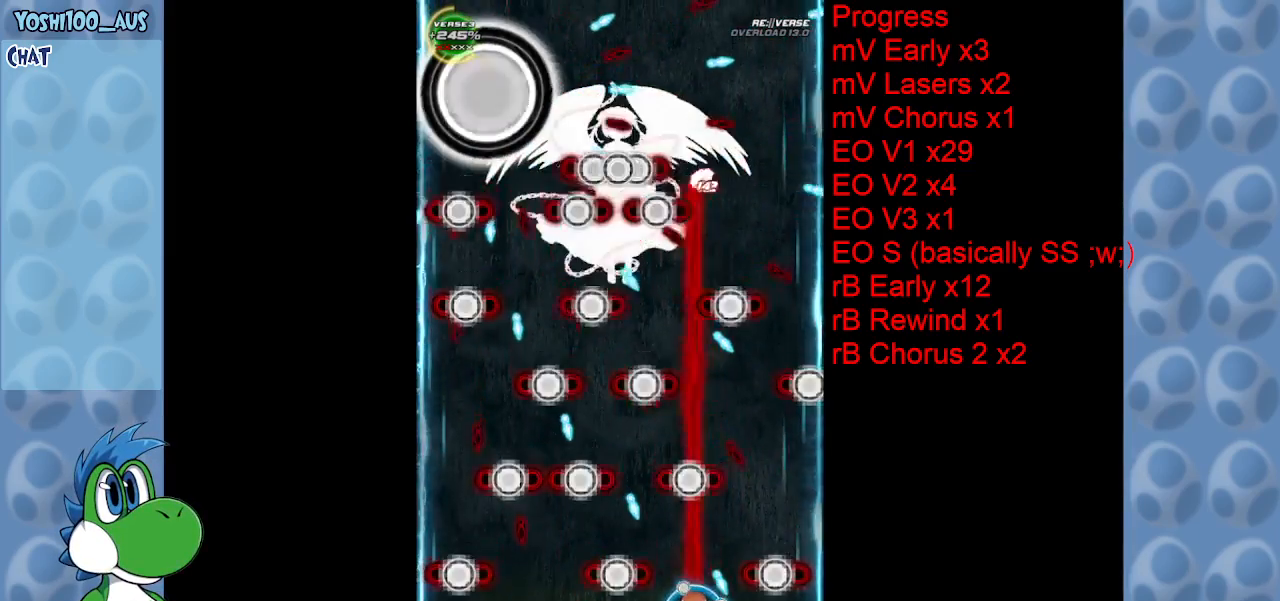
{"keys": ["left"], "events": [[50, "left", "up"], [50, "z", "up"], [283, "left", "down"], [283, "up", "down"], [283, "x", "down"], [383, "up", "up"], [433, "left", "up"], [433, "x", "up"], [483, "left", "down"]]}
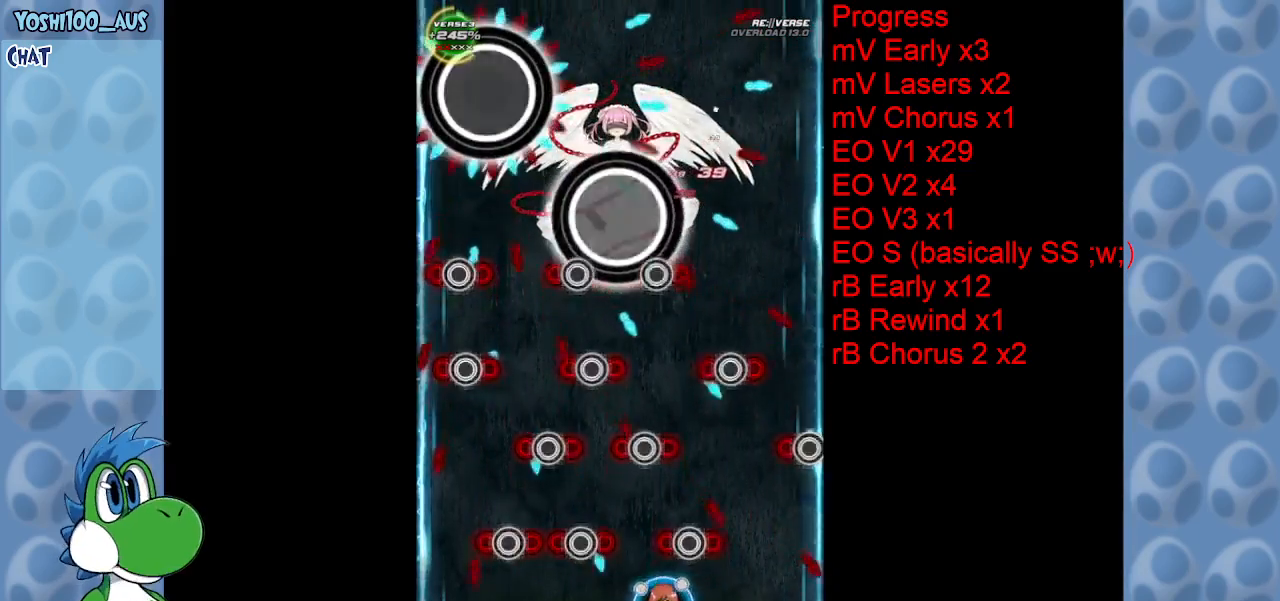
{"keys": ["left"], "events": [[117, "x", "down"], [250, "up", "down"], [250, "x", "up"], [350, "up", "up"]]}
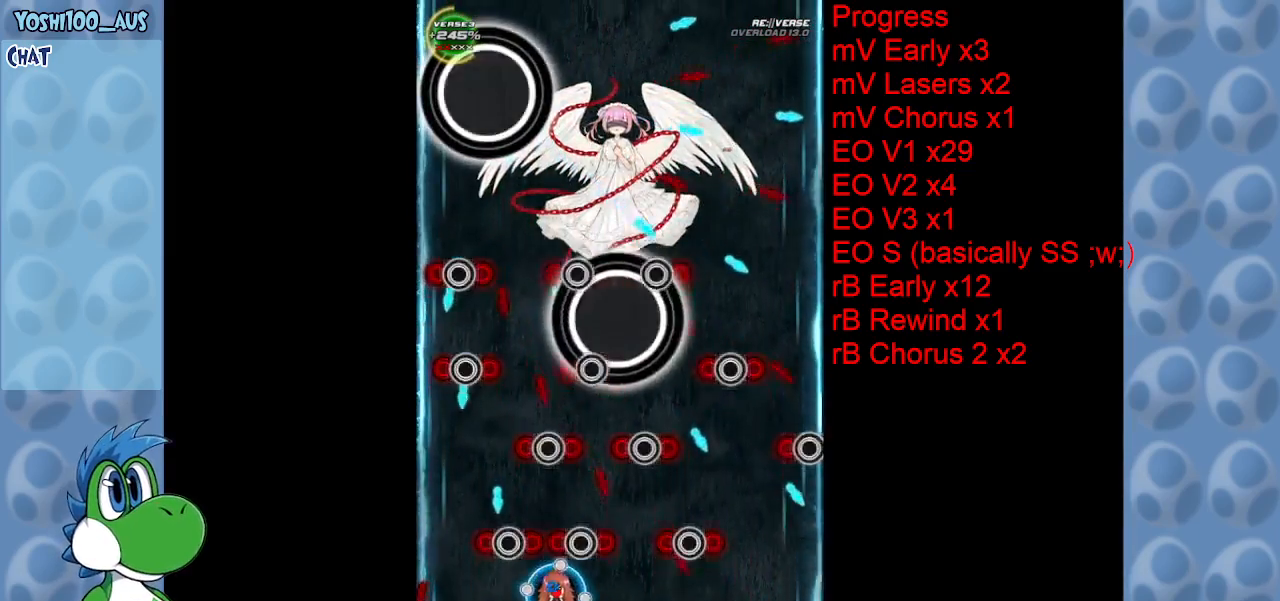
{"keys": [], "events": [[33, "z", "down"], [133, "left", "up"], [183, "z", "up"], [400, "z", "down"], [500, "z", "up"]]}
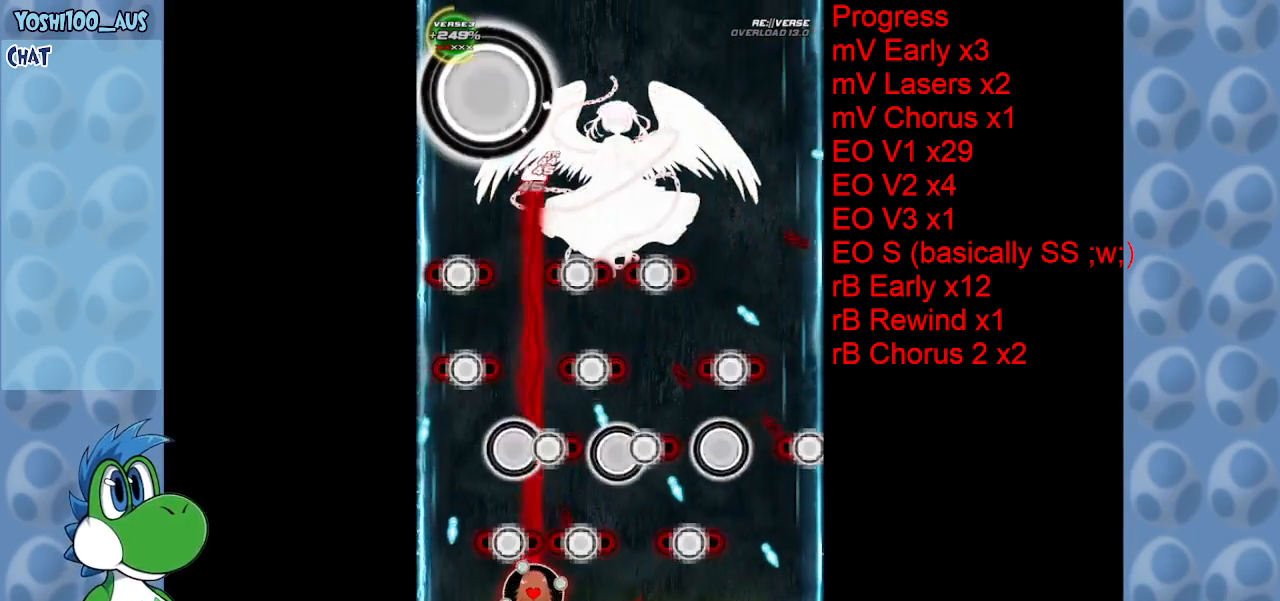
{"keys": [], "events": [[50, "left", "down"], [233, "left", "up"], [233, "z", "down"], [283, "left", "down"], [383, "z", "up"], [417, "left", "up"]]}
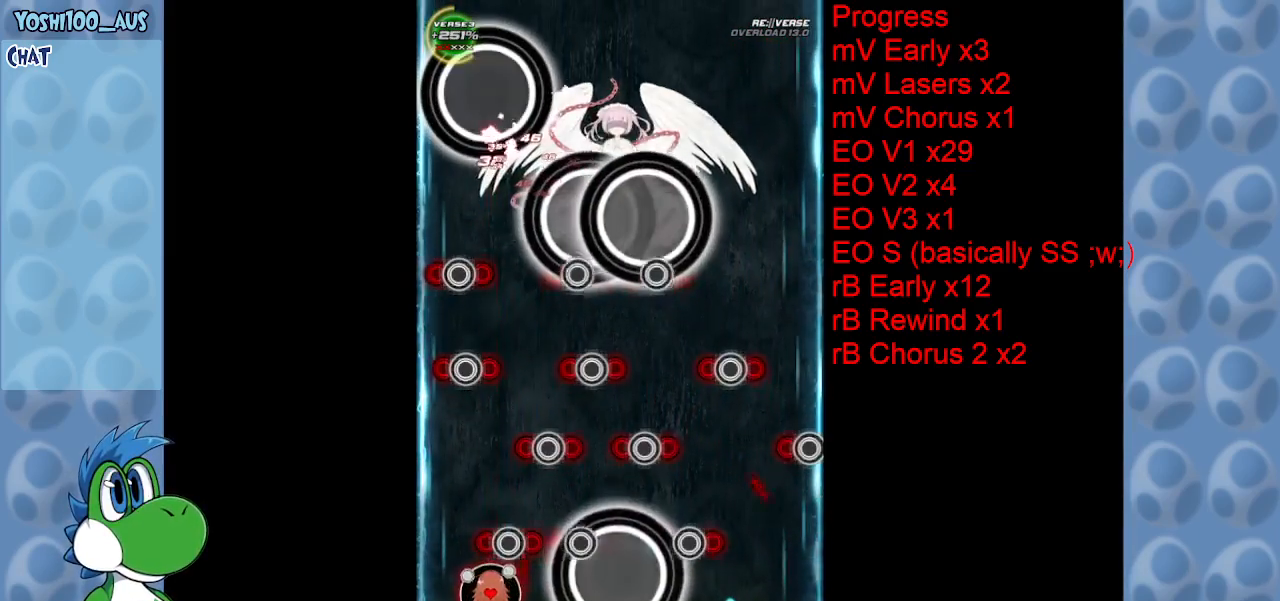
{"keys": [], "events": [[150, "z", "down"], [250, "z", "up"]]}
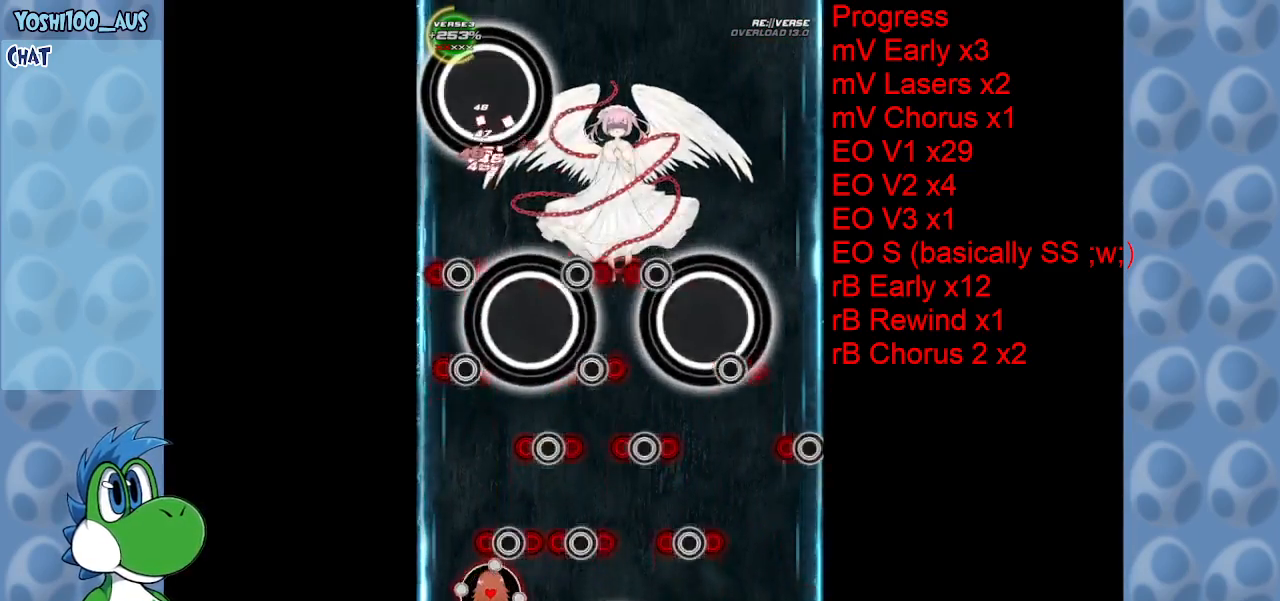
{"keys": [], "events": [[50, "z", "down"], [167, "z", "up"], [417, "z", "down"], [500, "z", "up"]]}
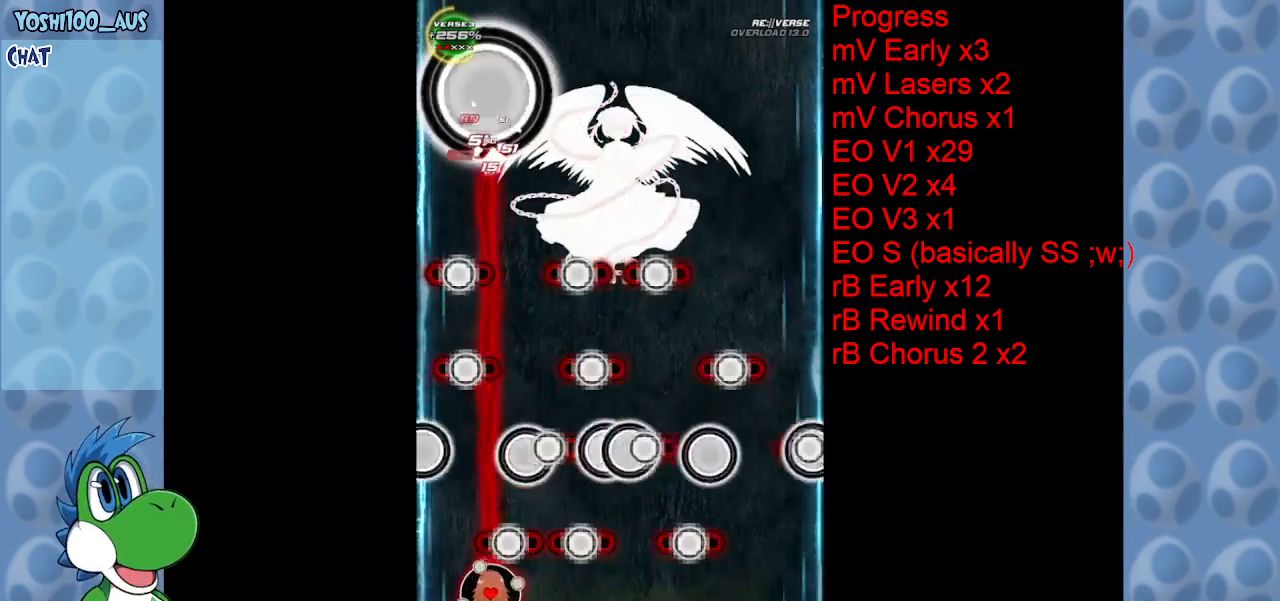
{"keys": [], "events": [[200, "left", "down"], [283, "x", "down"], [417, "x", "up"], [467, "left", "up"]]}
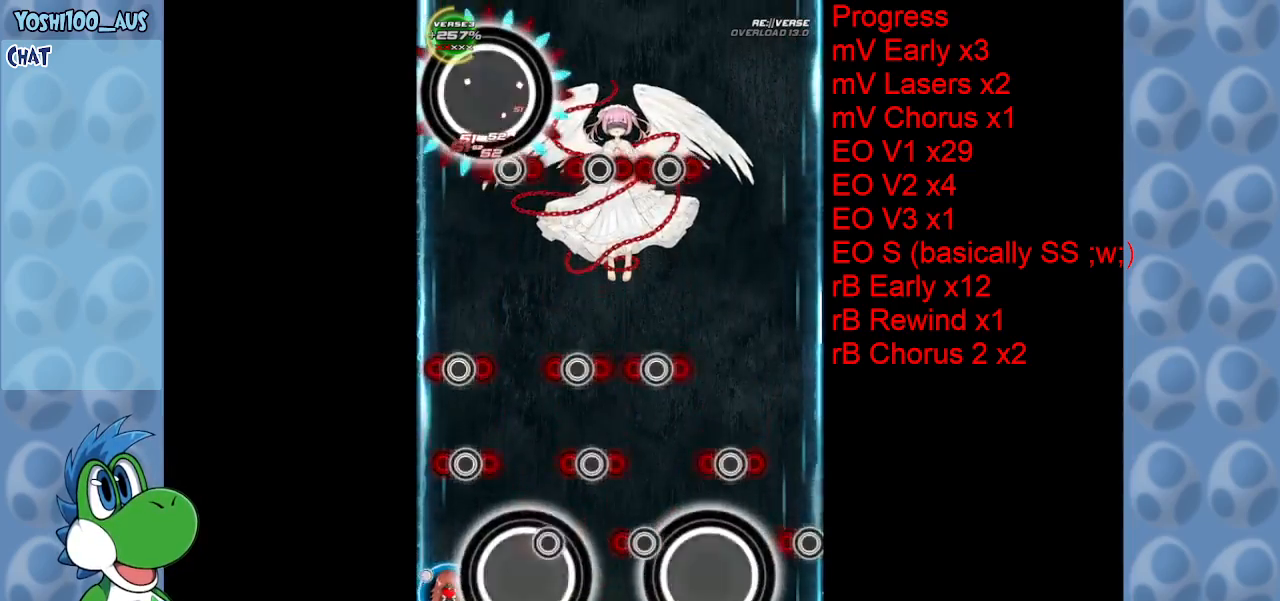
{"keys": ["right", "z"], "events": [[117, "up", "down"], [167, "x", "down"], [200, "up", "up"], [250, "right", "down"], [250, "x", "up"], [483, "z", "down"]]}
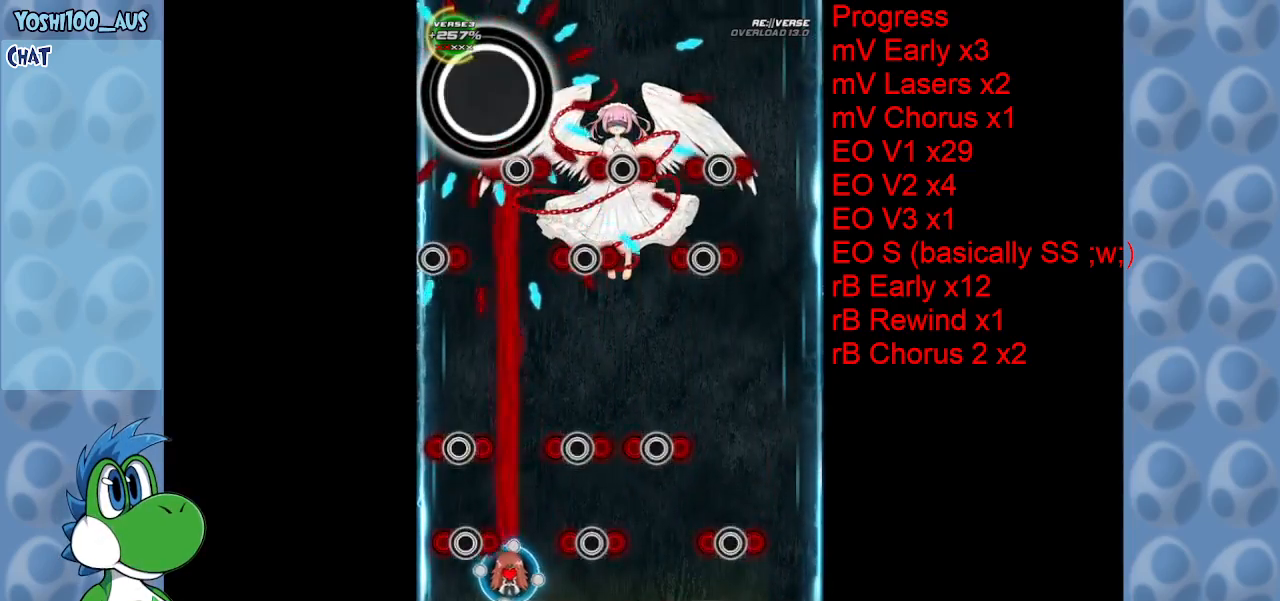
{"keys": ["up"], "events": [[117, "right", "up"], [117, "z", "up"], [317, "left", "down"], [317, "up", "down"], [367, "z", "down"], [467, "left", "up"], [467, "z", "up"]]}
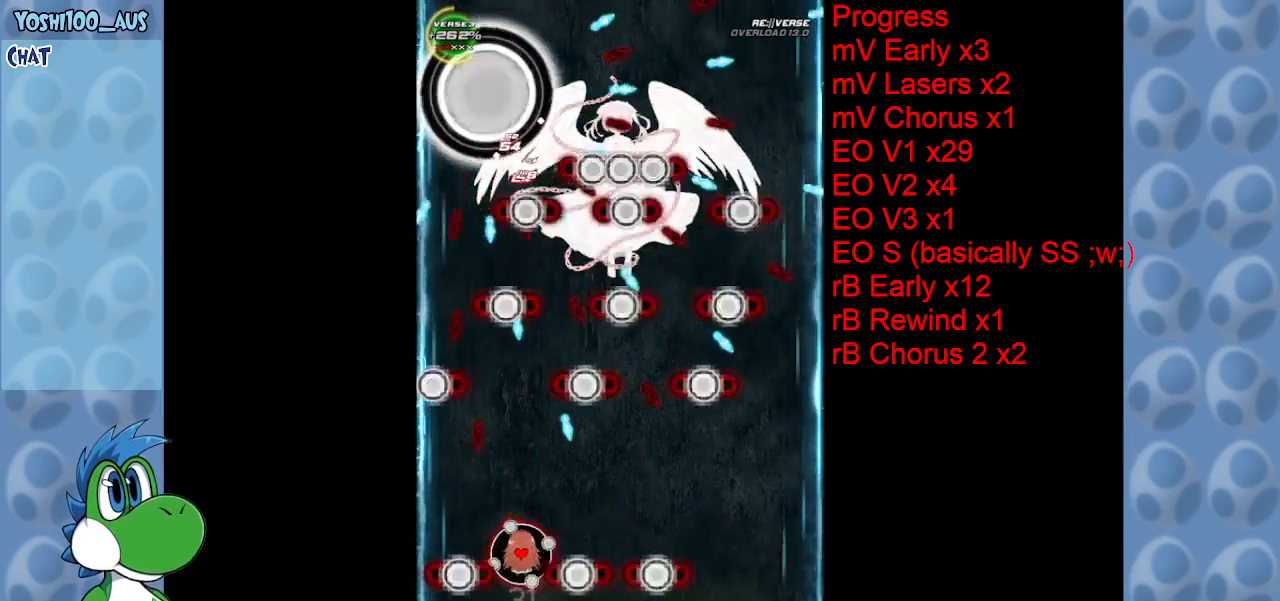
{"keys": [], "events": [[17, "up", "up"], [233, "z", "down"], [283, "up", "down"], [333, "z", "up"], [383, "up", "up"]]}
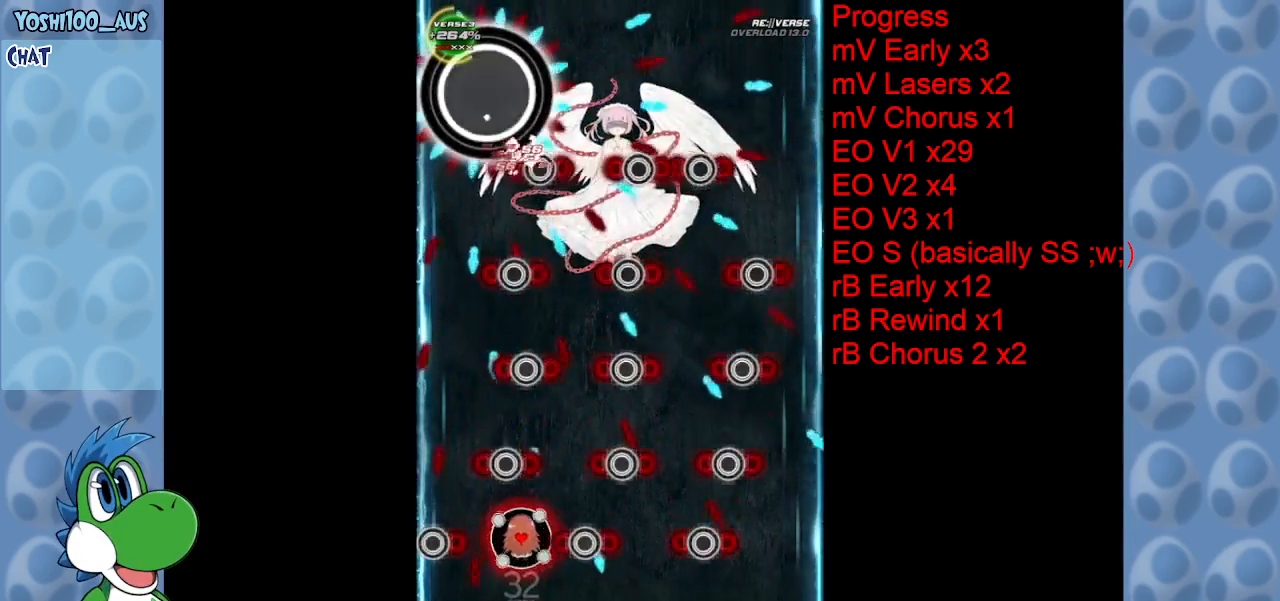
{"keys": [], "events": [[117, "right", "down"], [117, "x", "down"], [250, "x", "up"], [350, "right", "up"]]}
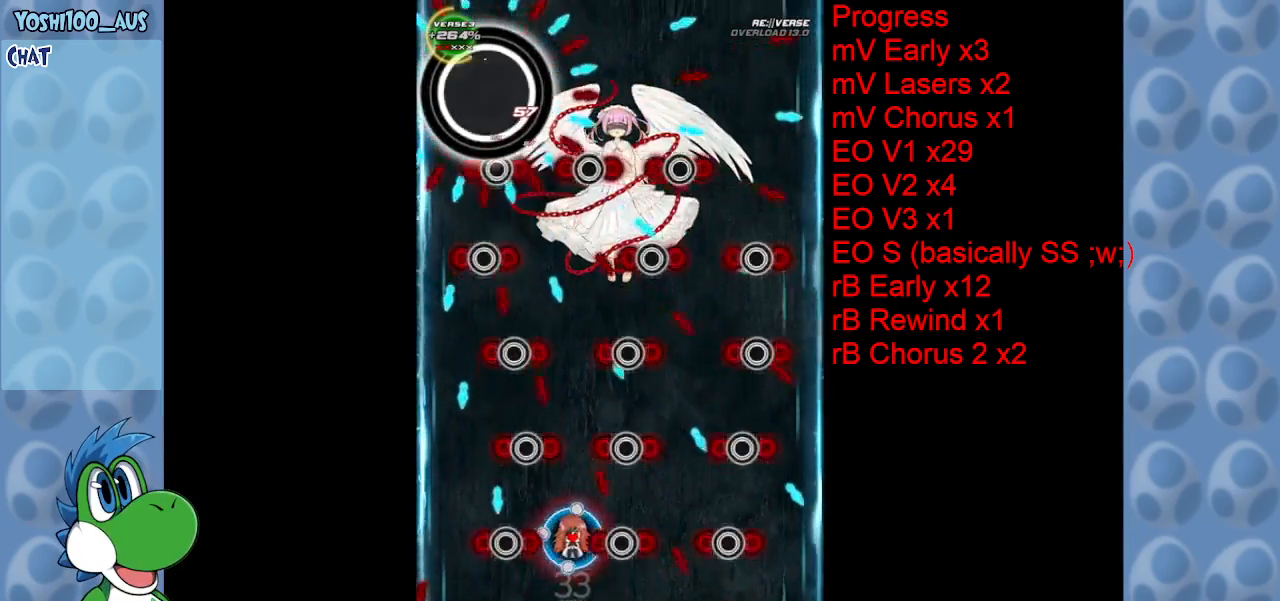
{"keys": ["up", "x"], "events": [[33, "right", "down"], [33, "up", "down"], [33, "x", "down"], [83, "right", "up"], [133, "x", "up"], [183, "right", "down"], [183, "up", "up"], [267, "right", "up"], [267, "up", "down"], [317, "up", "up"], [417, "left", "down"], [450, "up", "down"], [450, "x", "down"], [500, "left", "up"]]}